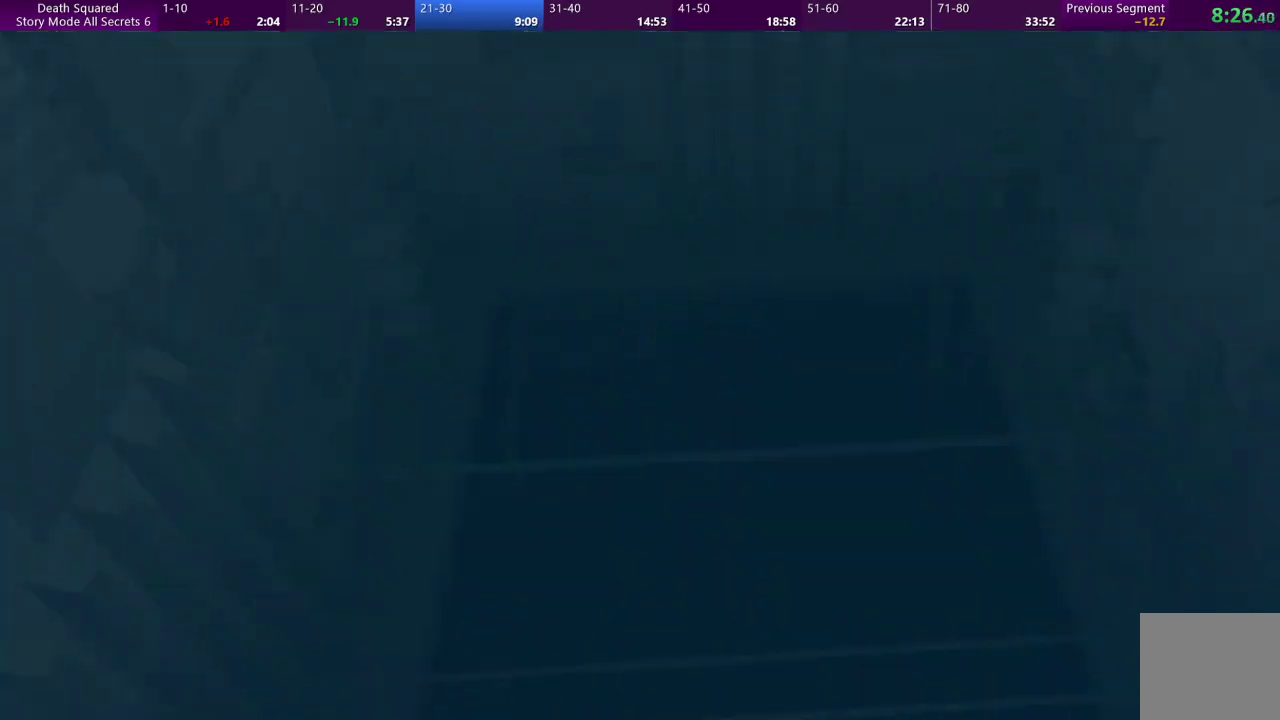
Gameplay with a controller (PlayStation layout); each line is a JSON object with the inputs held at the frame after it. "events" lists button and stick changes between this image and that frame as [ms after this image, input, new state], when the widget could be followed in between. Not read: L3 R3 right_stick.
{"buttons": [], "left_stick": "center", "events": [[33, "CROSS", "down"], [133, "CROSS", "up"], [200, "CROSS", "down"], [333, "CROSS", "up"], [400, "CROSS", "down"], [500, "CROSS", "up"]]}
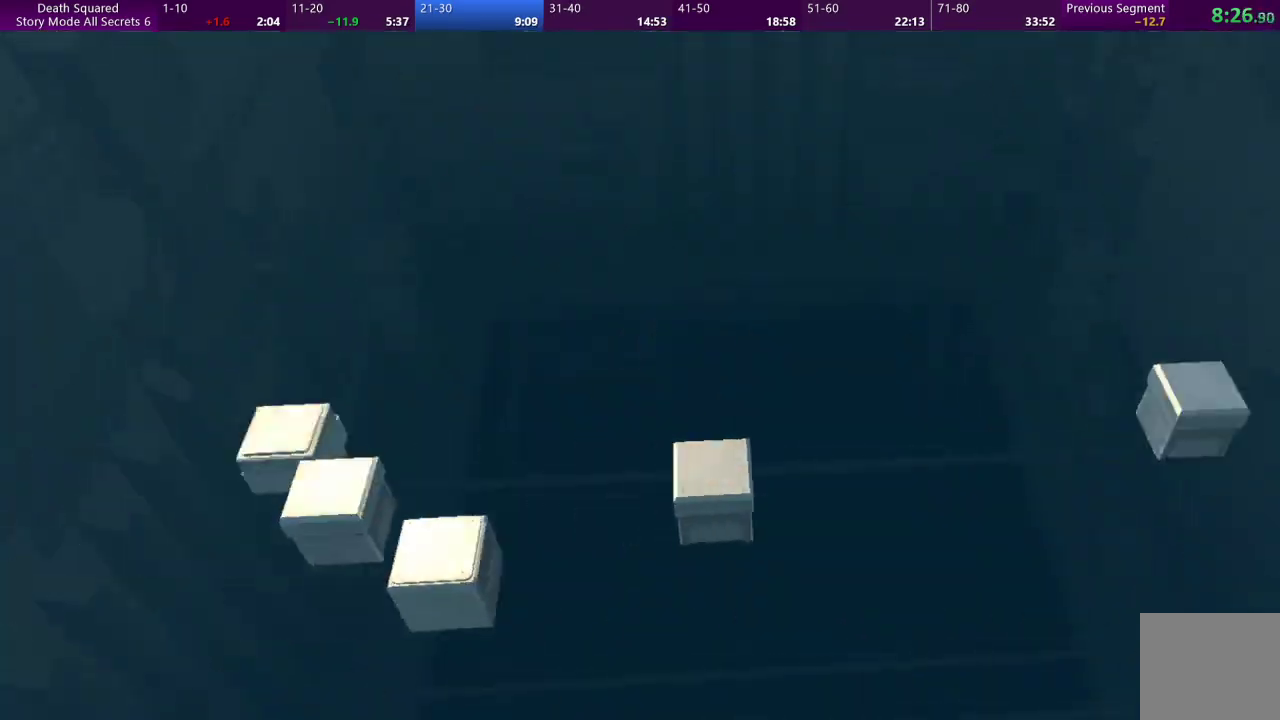
{"buttons": ["CROSS"], "left_stick": "center", "events": [[100, "CROSS", "down"], [200, "CROSS", "up"], [300, "CROSS", "down"], [433, "CROSS", "up"], [500, "CROSS", "down"]]}
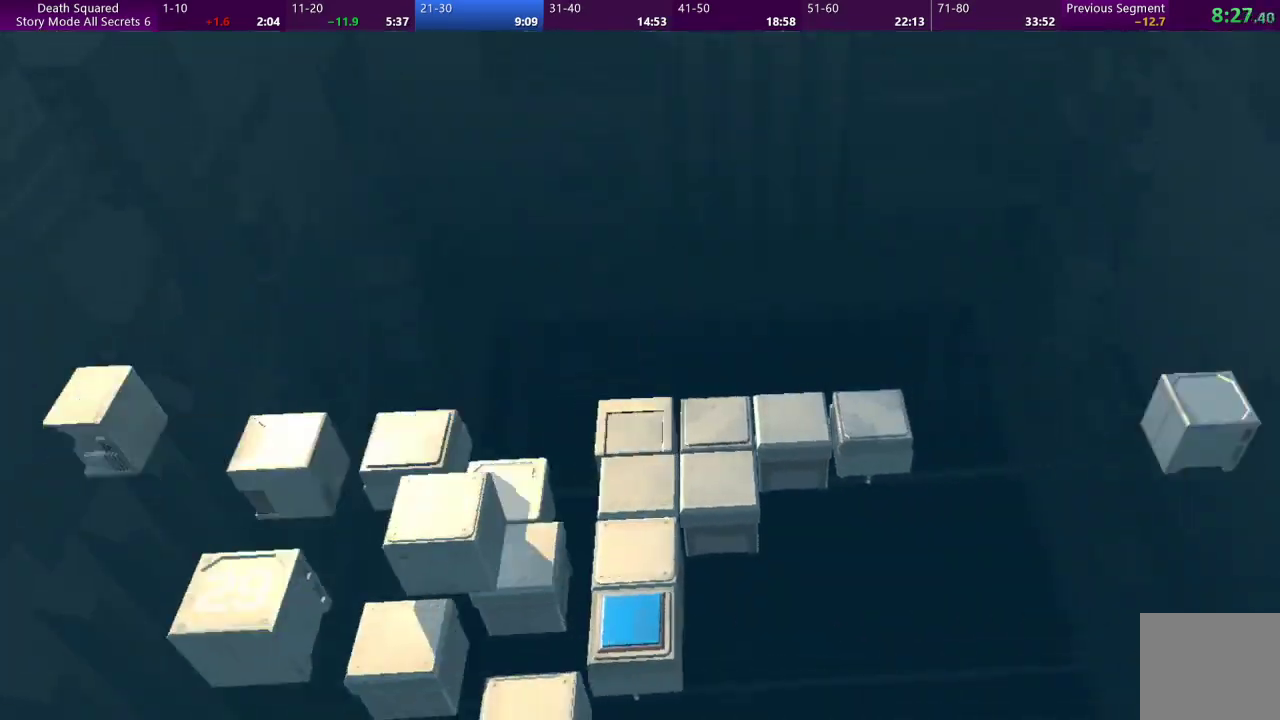
{"buttons": ["CROSS"], "left_stick": "center", "events": [[133, "CROSS", "up"], [200, "CROSS", "down"], [367, "CROSS", "up"], [400, "CROSS", "down"]]}
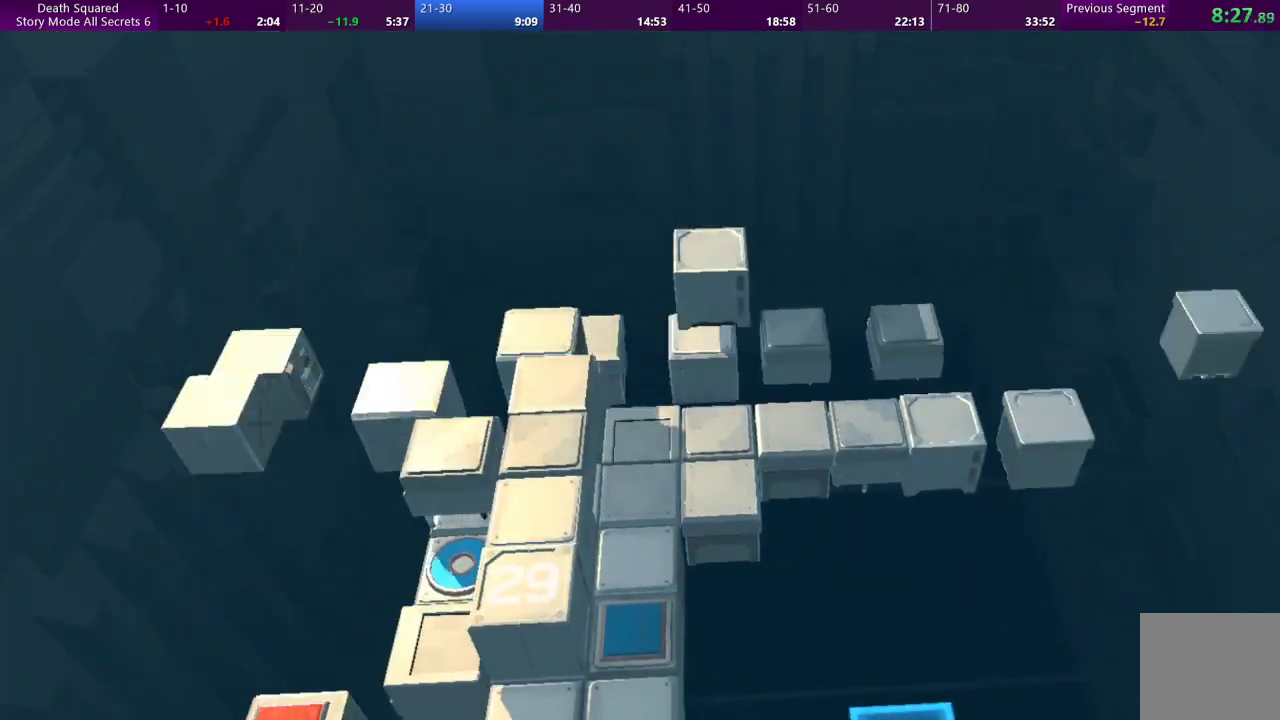
{"buttons": [], "left_stick": "center", "events": [[67, "CROSS", "up"]]}
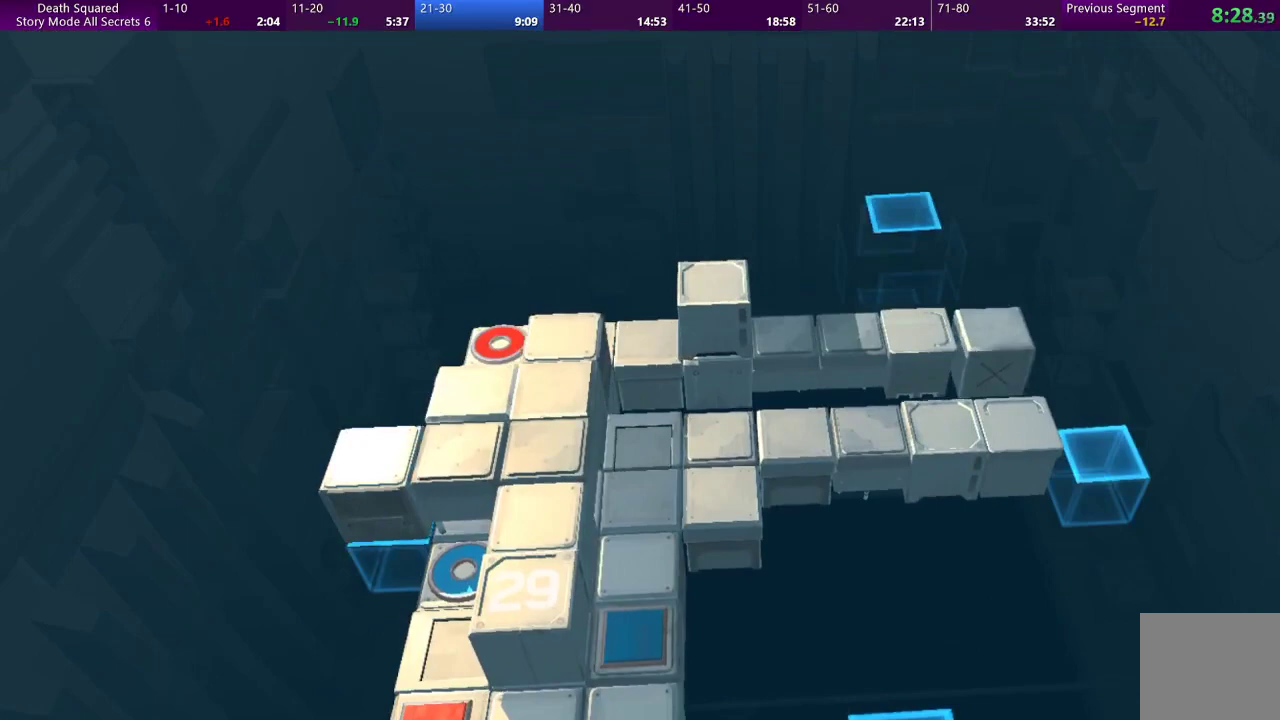
{"buttons": [], "left_stick": "up", "events": [[200, "left_stick", "up"]]}
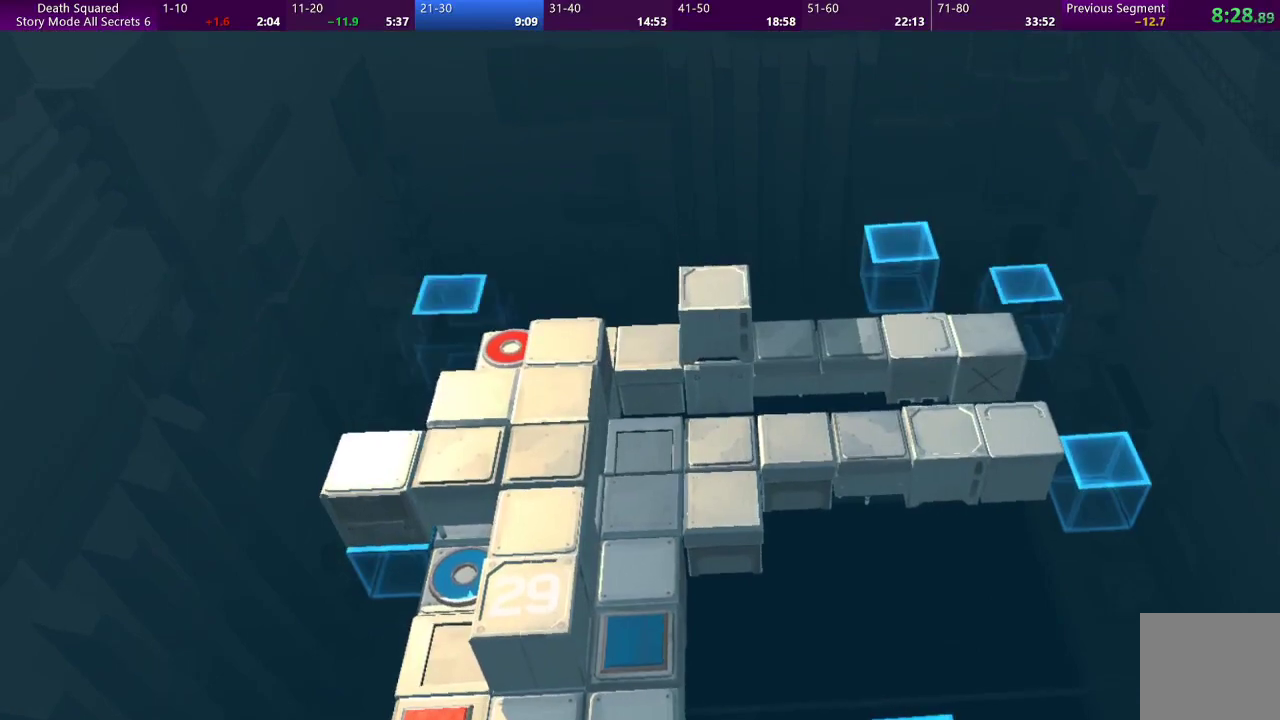
{"buttons": [], "left_stick": "up", "events": []}
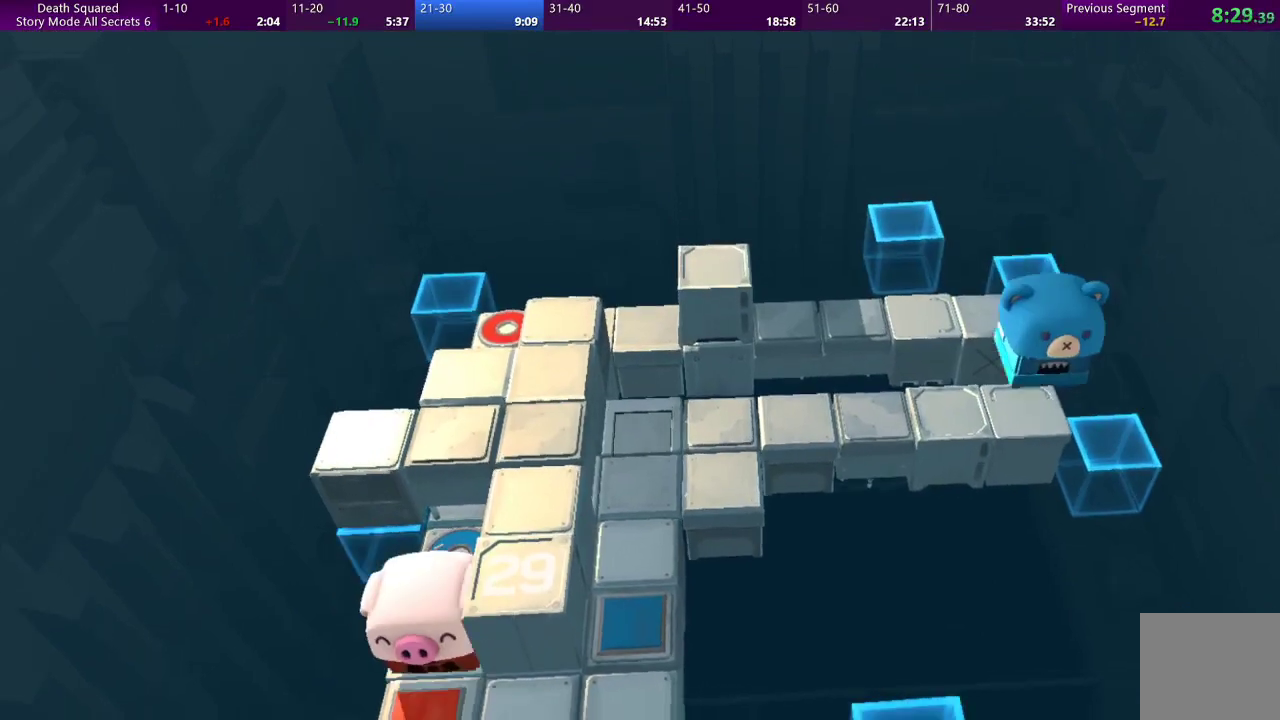
{"buttons": [], "left_stick": "up", "events": []}
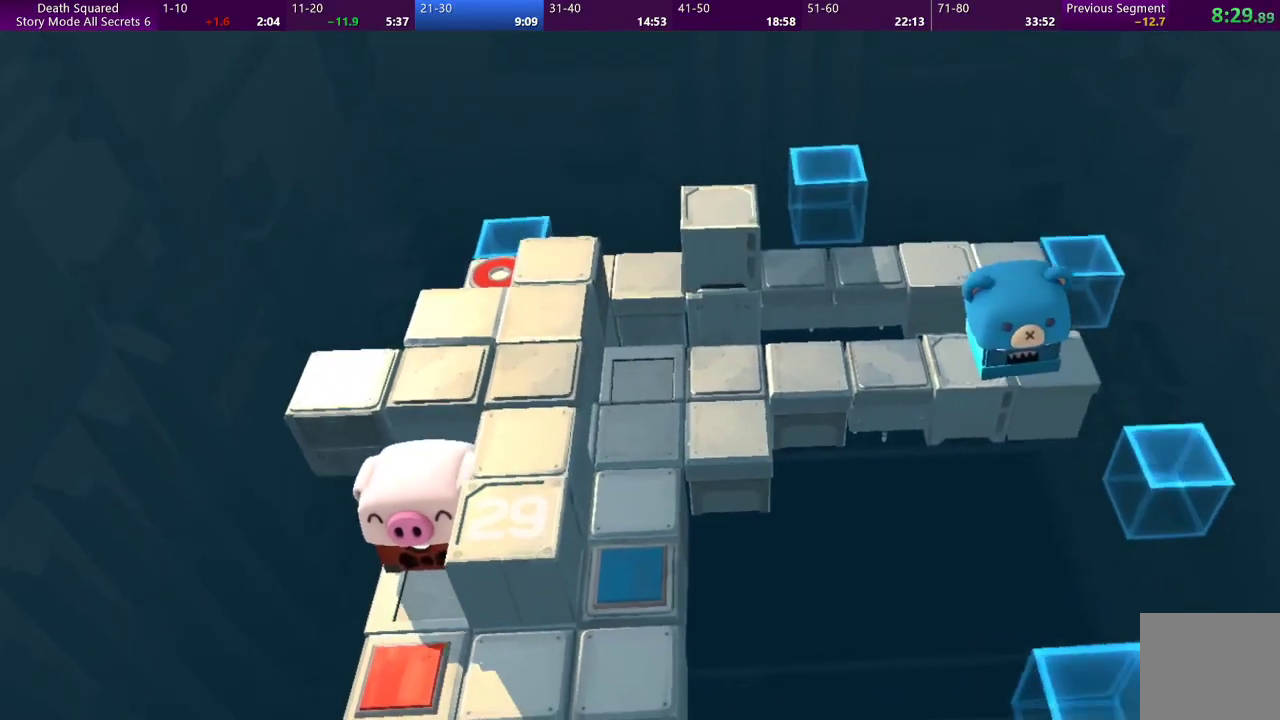
{"buttons": [], "left_stick": "center", "events": [[300, "left_stick", "center"]]}
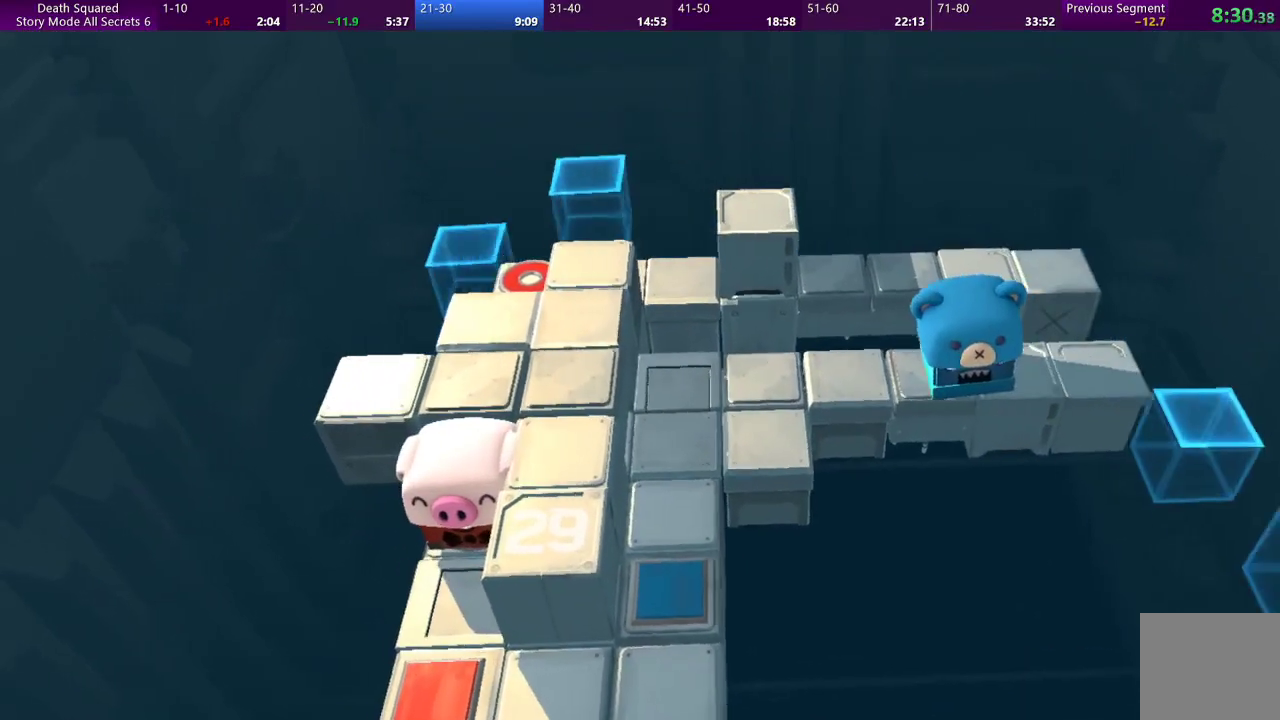
{"buttons": [], "left_stick": "center", "events": []}
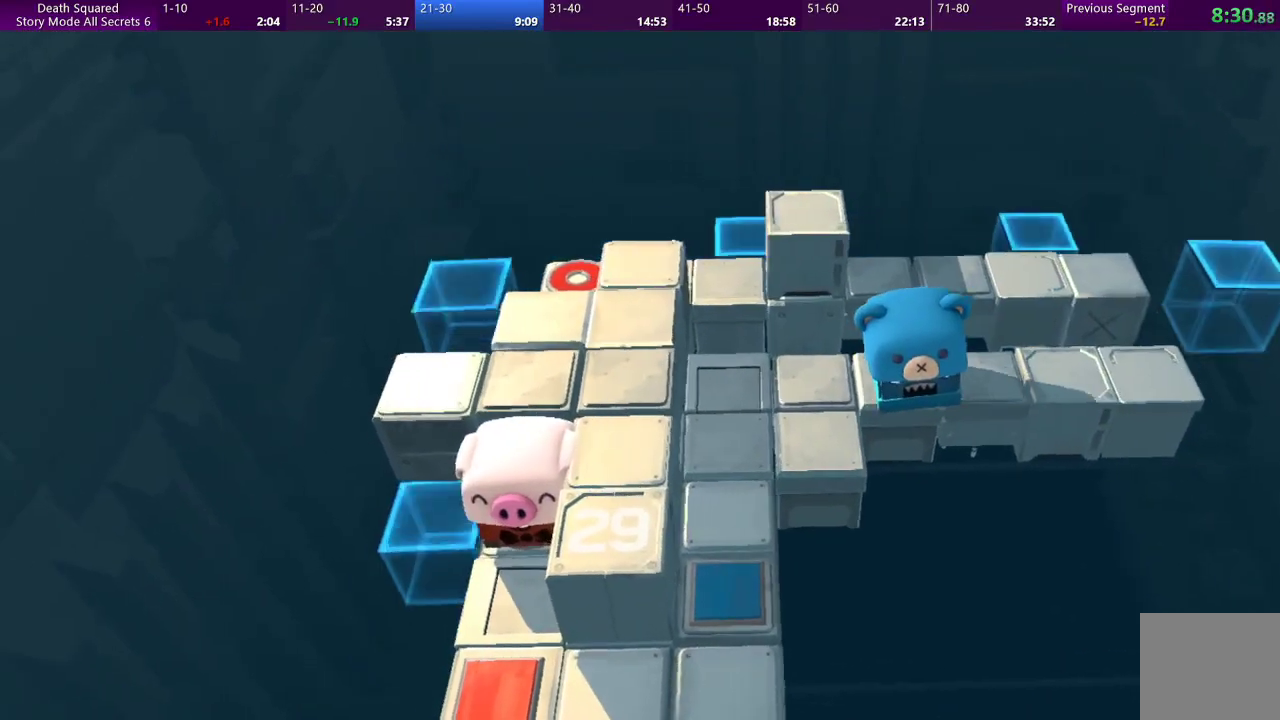
{"buttons": [], "left_stick": "center", "events": []}
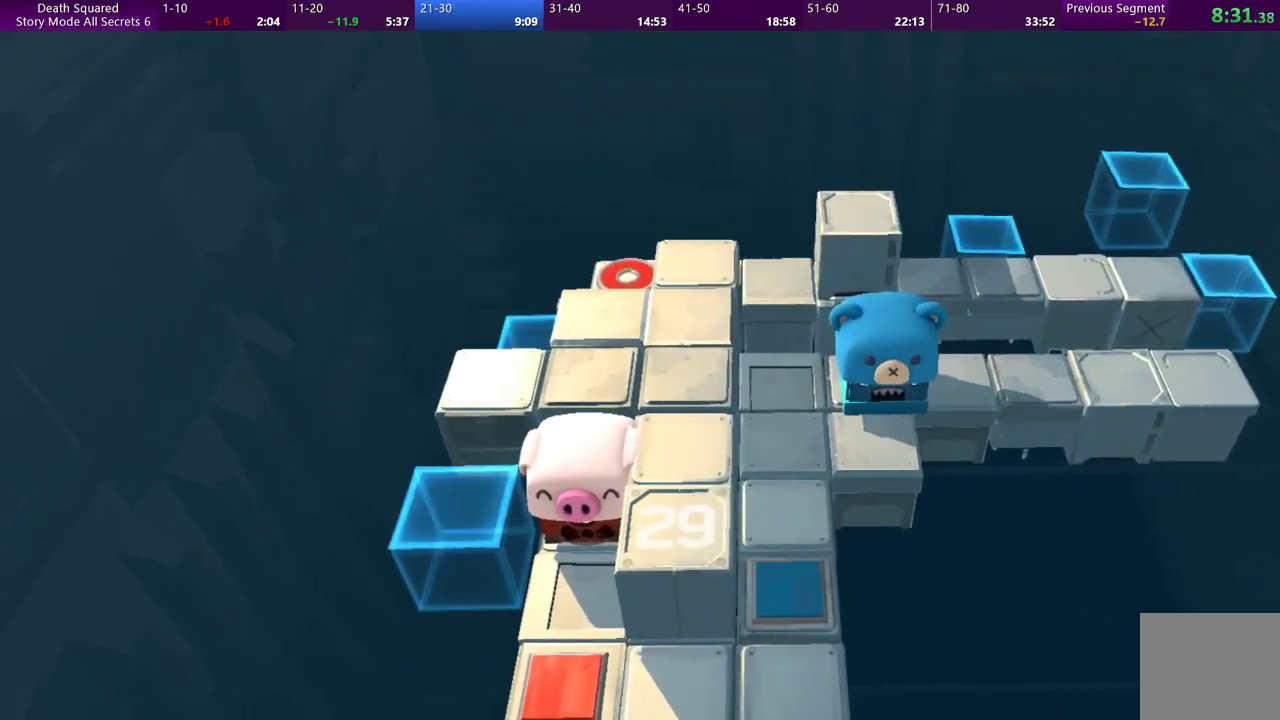
{"buttons": [], "left_stick": "center", "events": []}
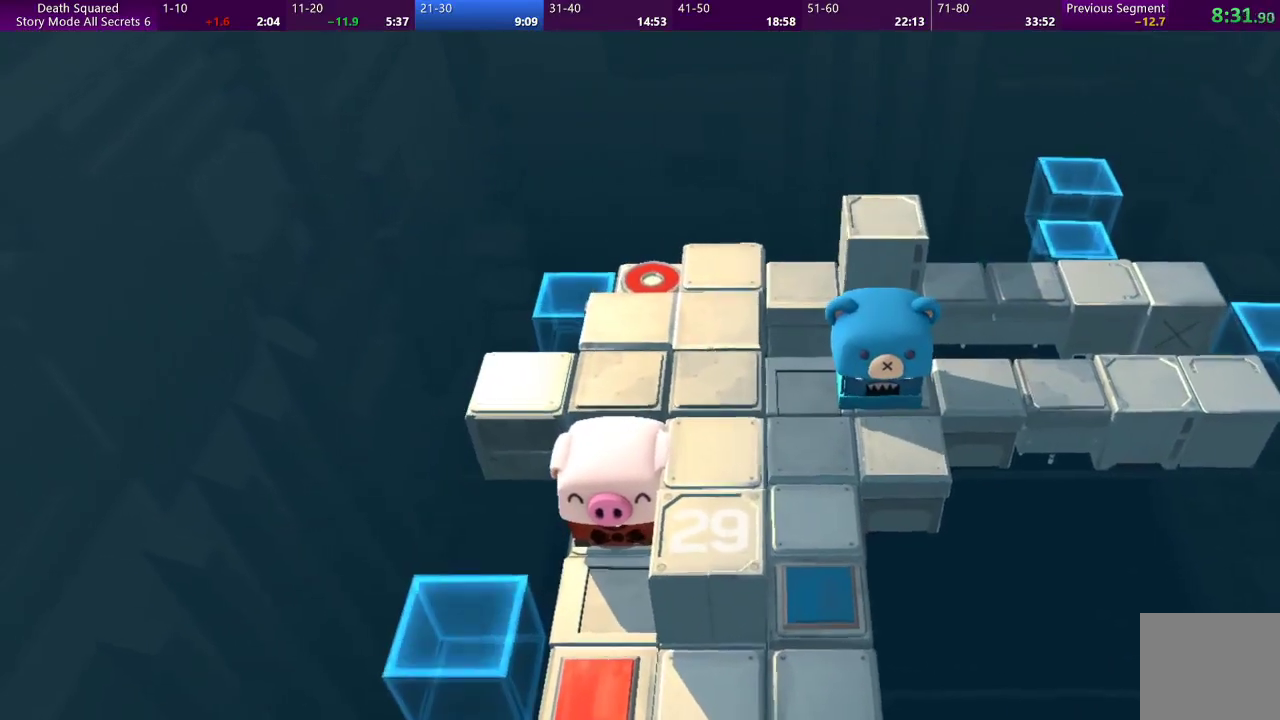
{"buttons": [], "left_stick": "center", "events": []}
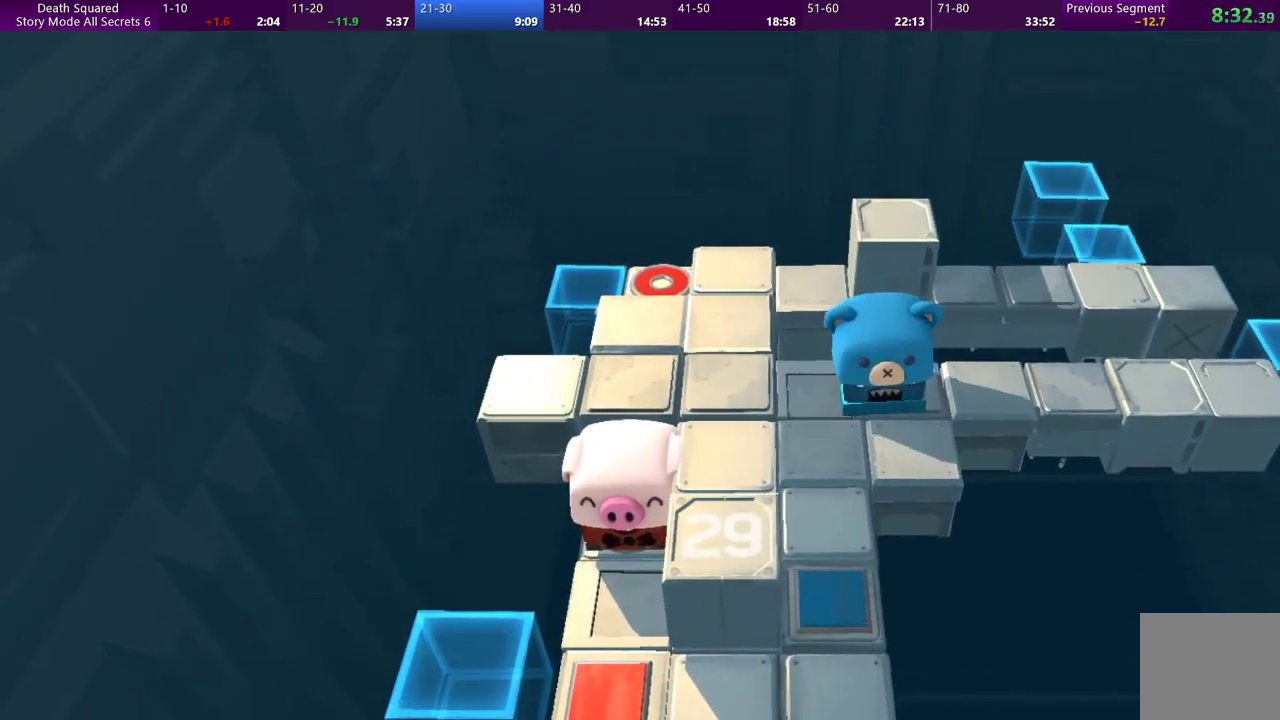
{"buttons": [], "left_stick": "center", "events": []}
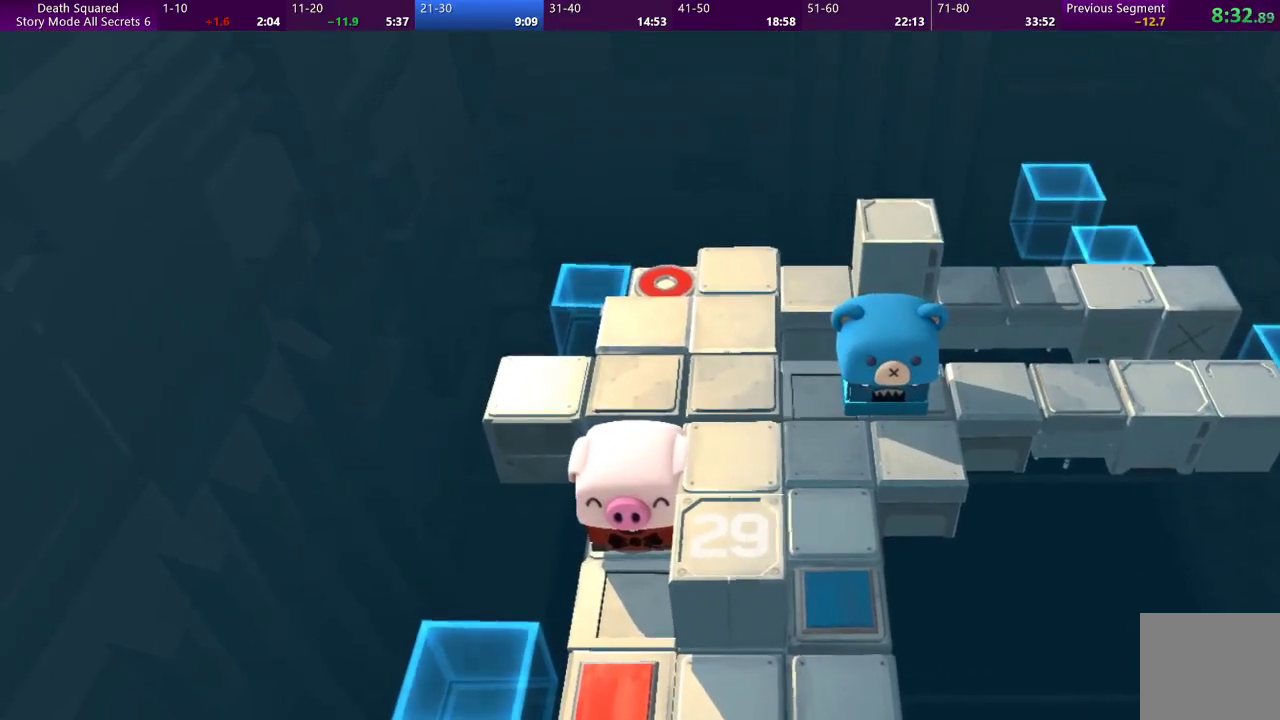
{"buttons": [], "left_stick": "center", "events": []}
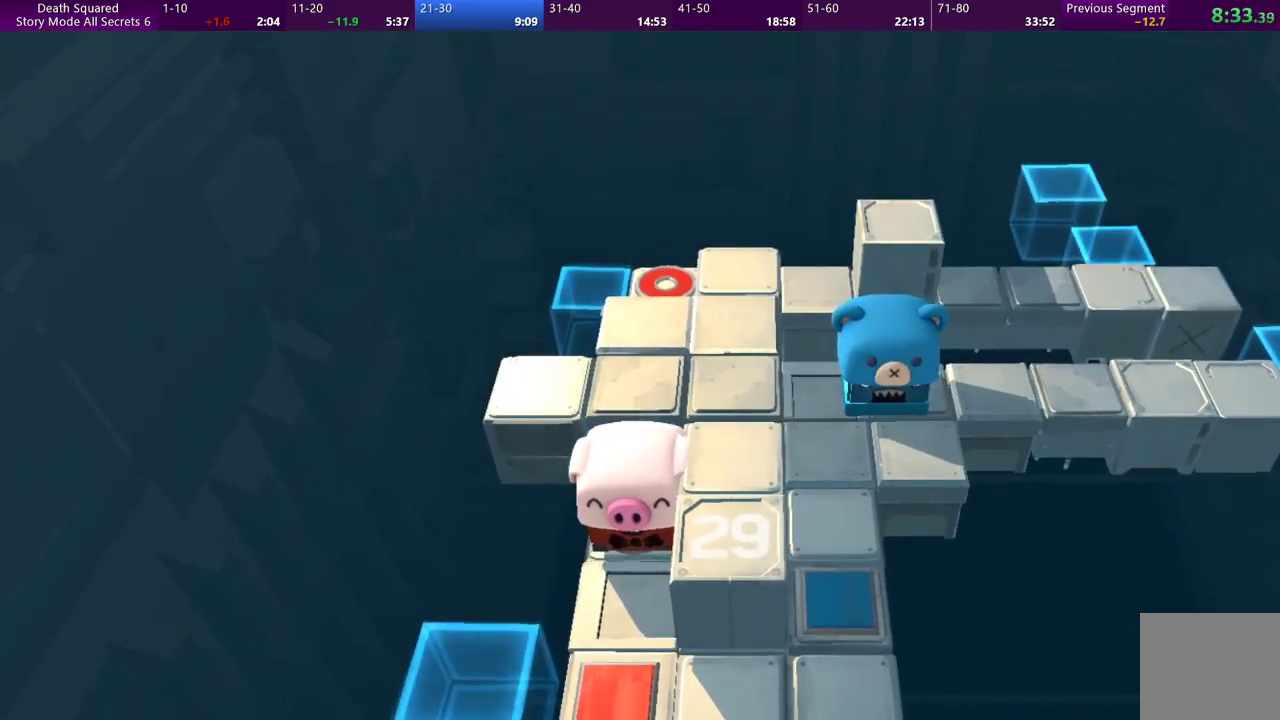
{"buttons": [], "left_stick": "center", "events": []}
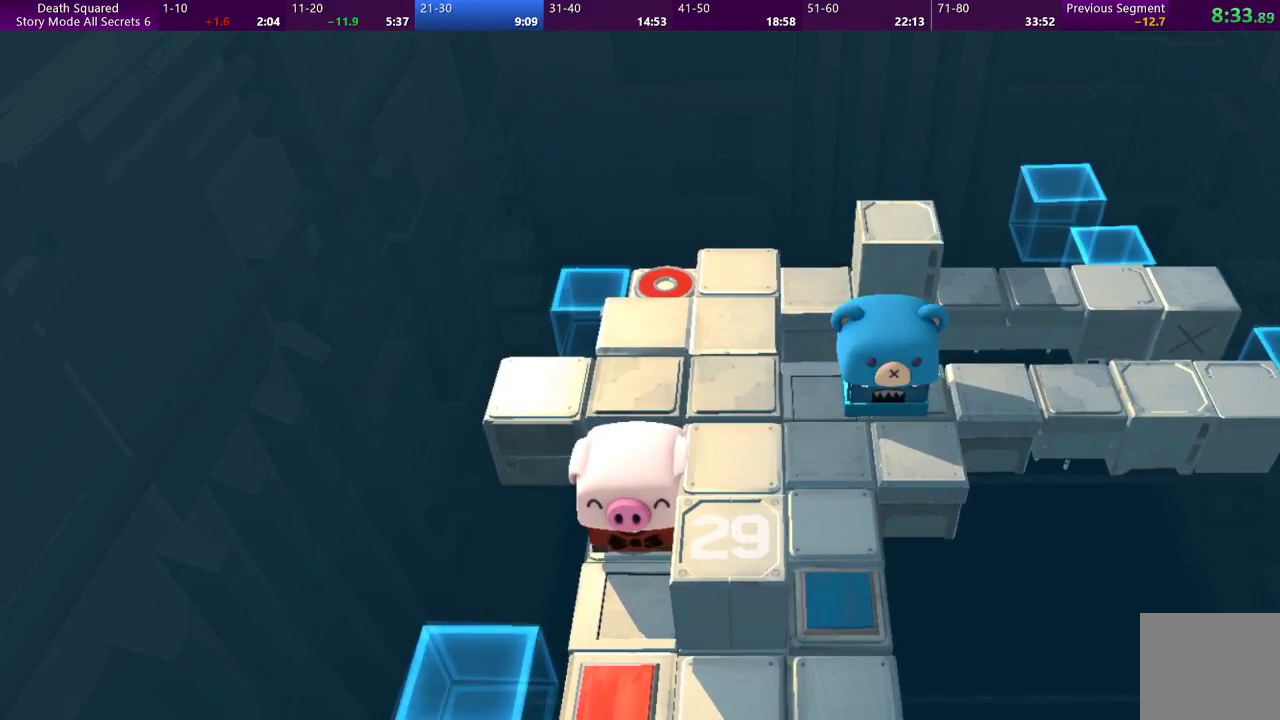
{"buttons": [], "left_stick": "up-left", "events": [[100, "left_stick", "left"], [500, "left_stick", "up-left"]]}
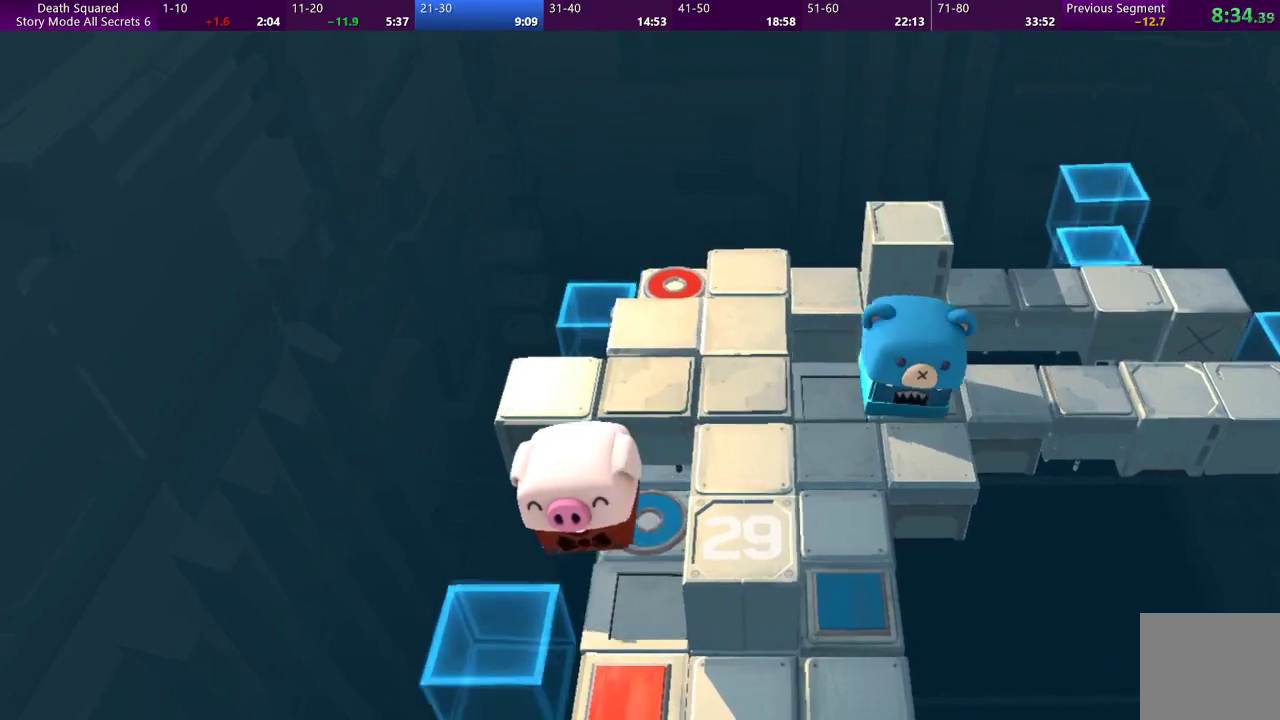
{"buttons": ["DPAD_RIGHT"], "left_stick": "right", "events": [[100, "left_stick", "center"], [300, "DPAD_RIGHT", "down"], [300, "left_stick", "up-right"], [367, "left_stick", "right"]]}
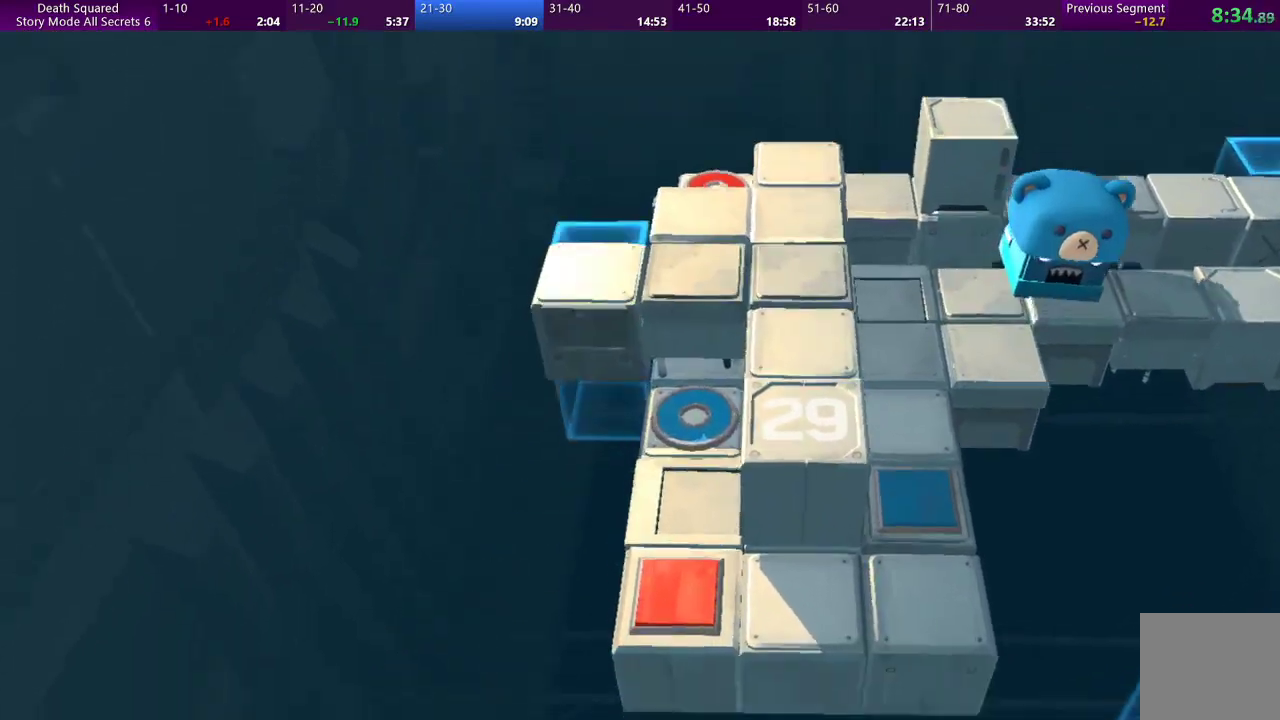
{"buttons": ["CROSS"], "left_stick": "center", "events": [[67, "DPAD_DOWN", "down"], [100, "DPAD_DOWN", "up"], [133, "DPAD_RIGHT", "up"], [167, "left_stick", "center"], [500, "CROSS", "down"]]}
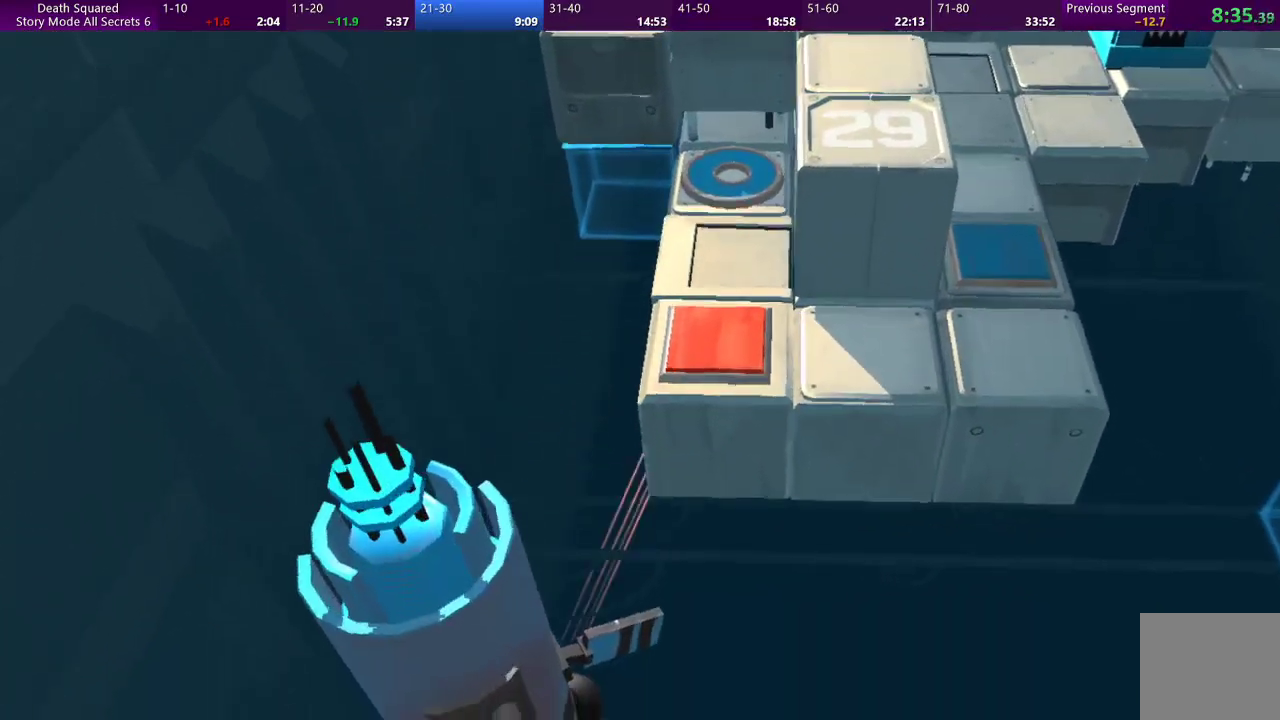
{"buttons": ["CROSS"], "left_stick": "center", "events": [[200, "CROSS", "up"], [433, "CROSS", "down"]]}
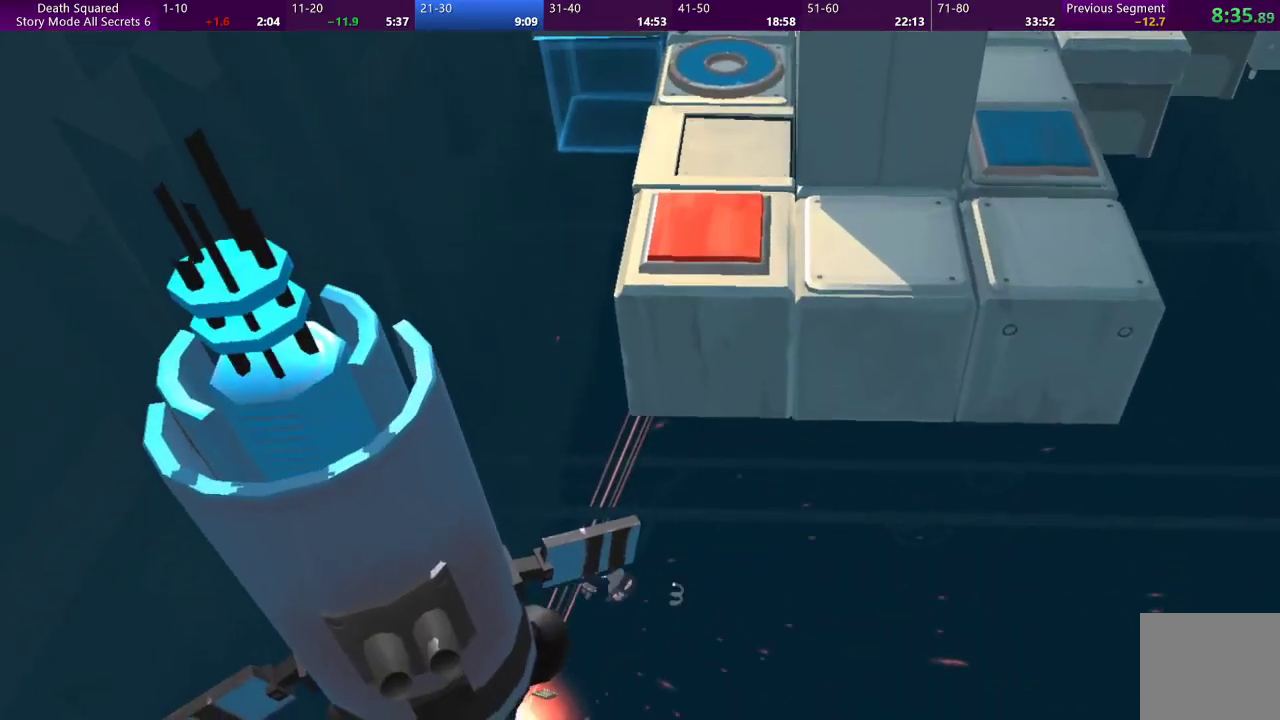
{"buttons": [], "left_stick": "center", "events": [[167, "CROSS", "up"], [300, "CROSS", "down"], [433, "CROSS", "up"]]}
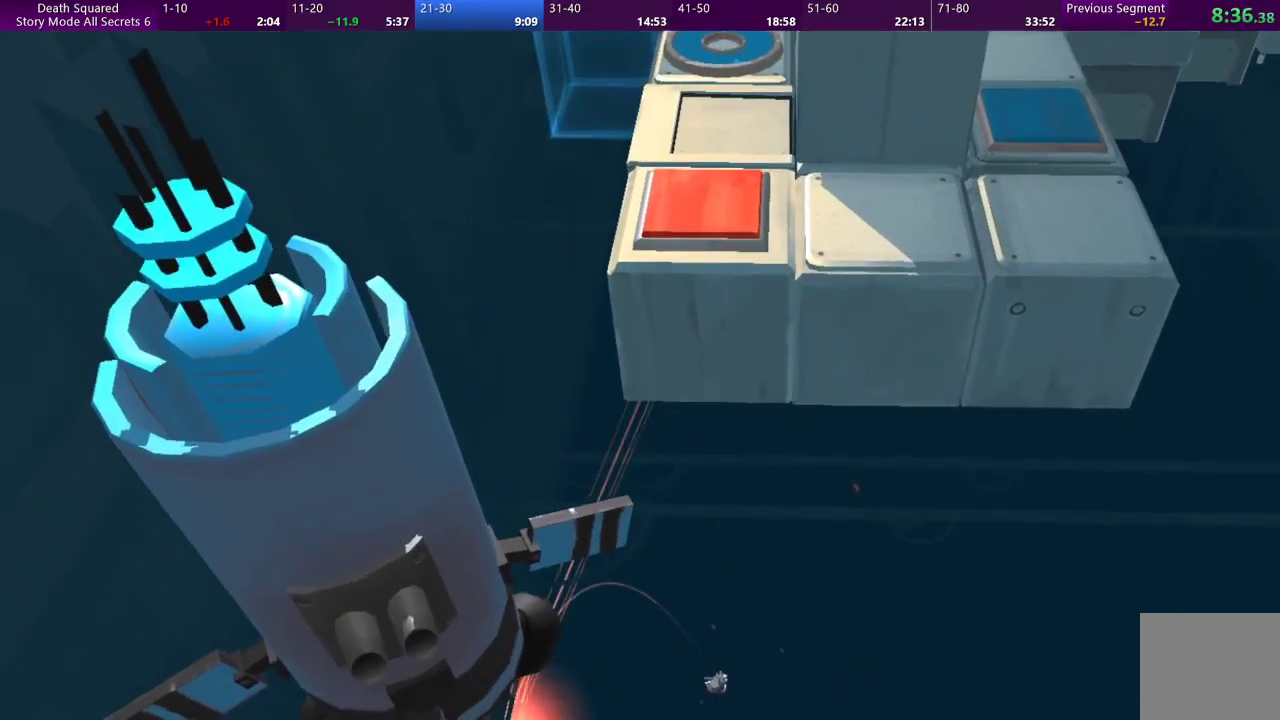
{"buttons": [], "left_stick": "center", "events": []}
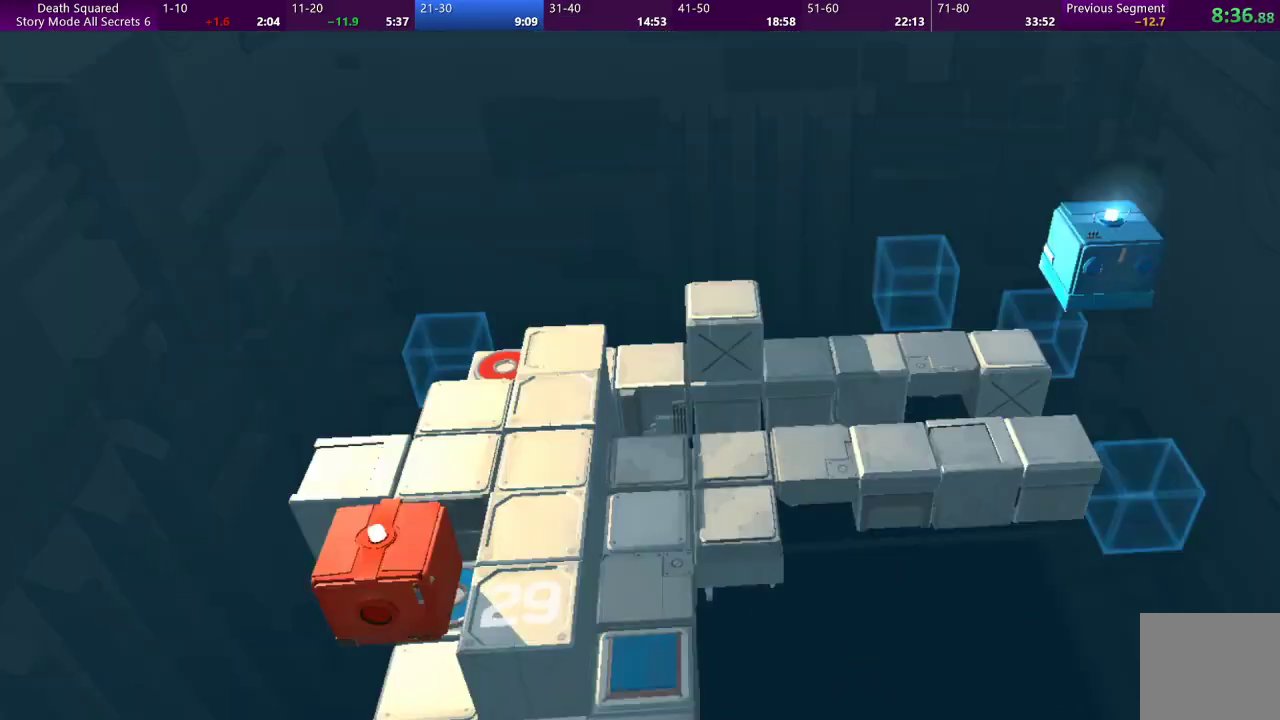
{"buttons": [], "left_stick": "center", "events": []}
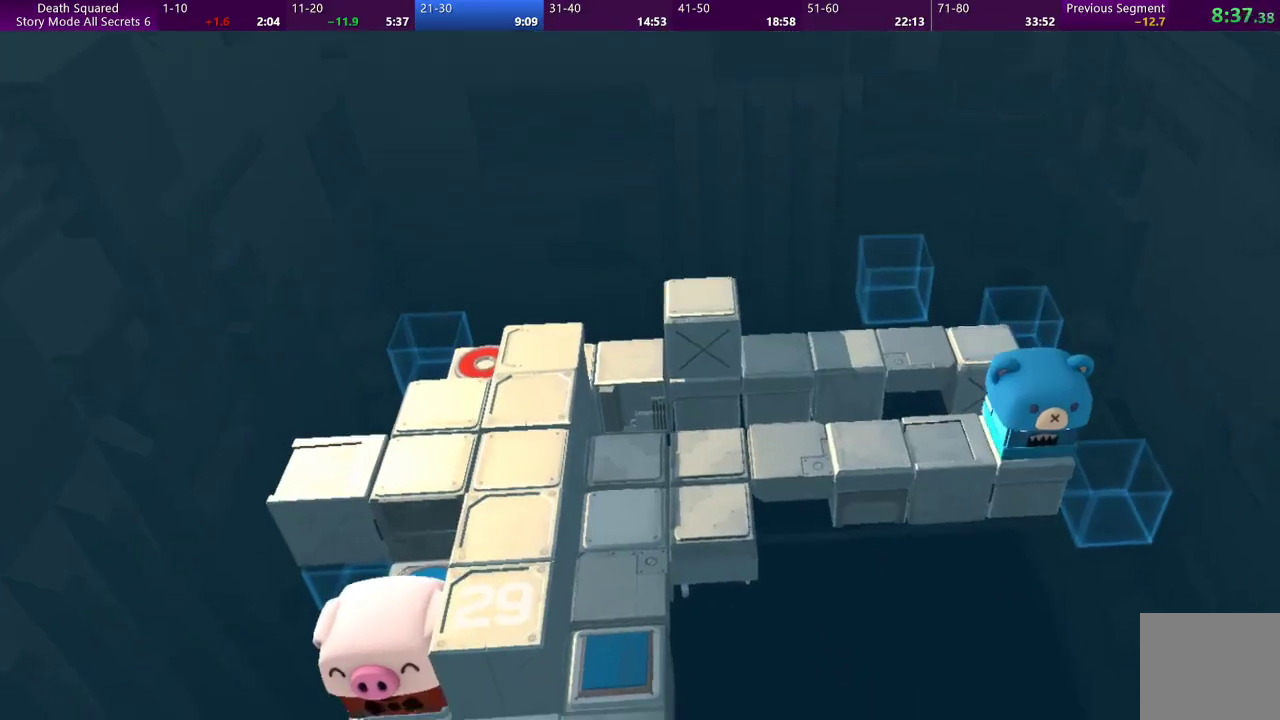
{"buttons": [], "left_stick": "up", "events": [[33, "left_stick", "up"]]}
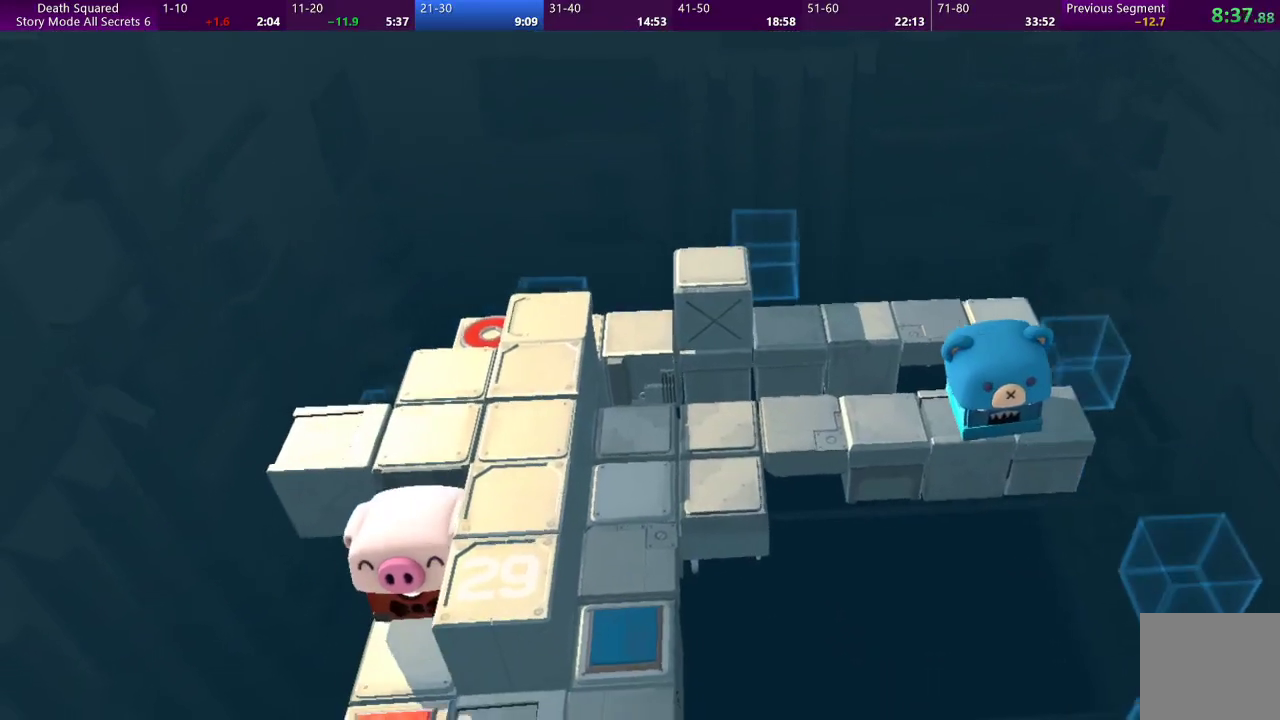
{"buttons": [], "left_stick": "center", "events": [[333, "left_stick", "center"]]}
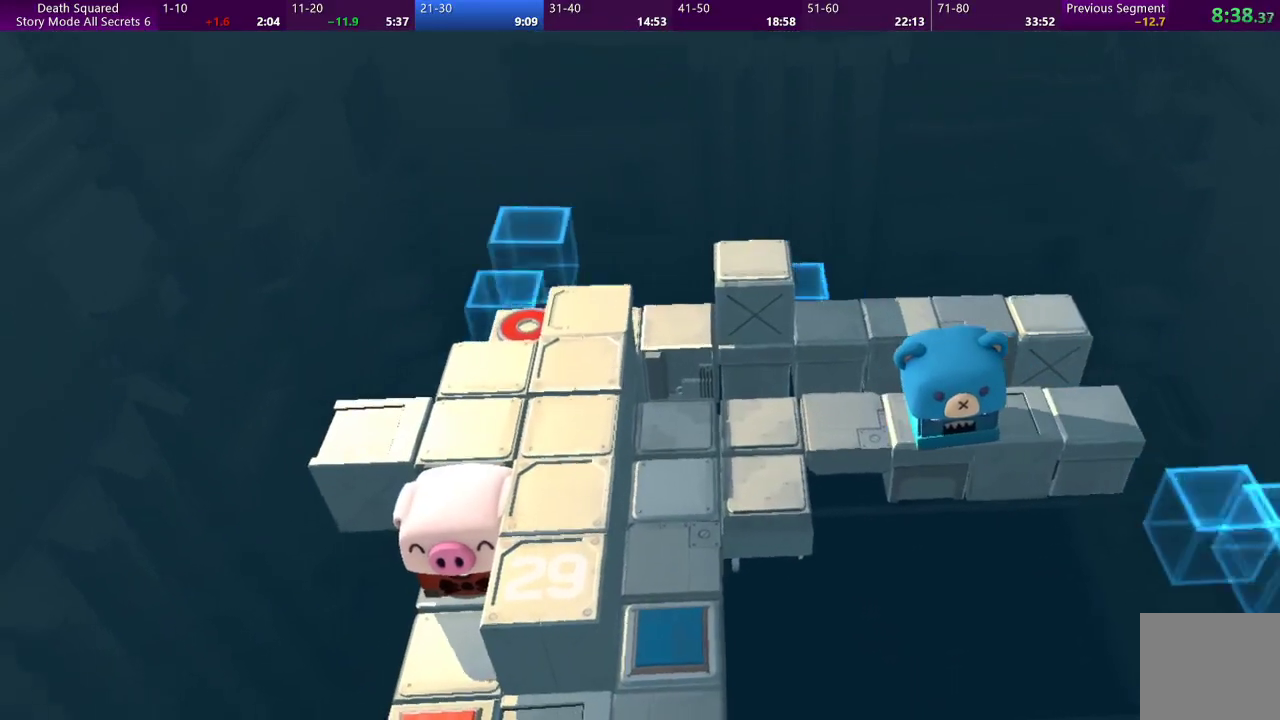
{"buttons": [], "left_stick": "center", "events": []}
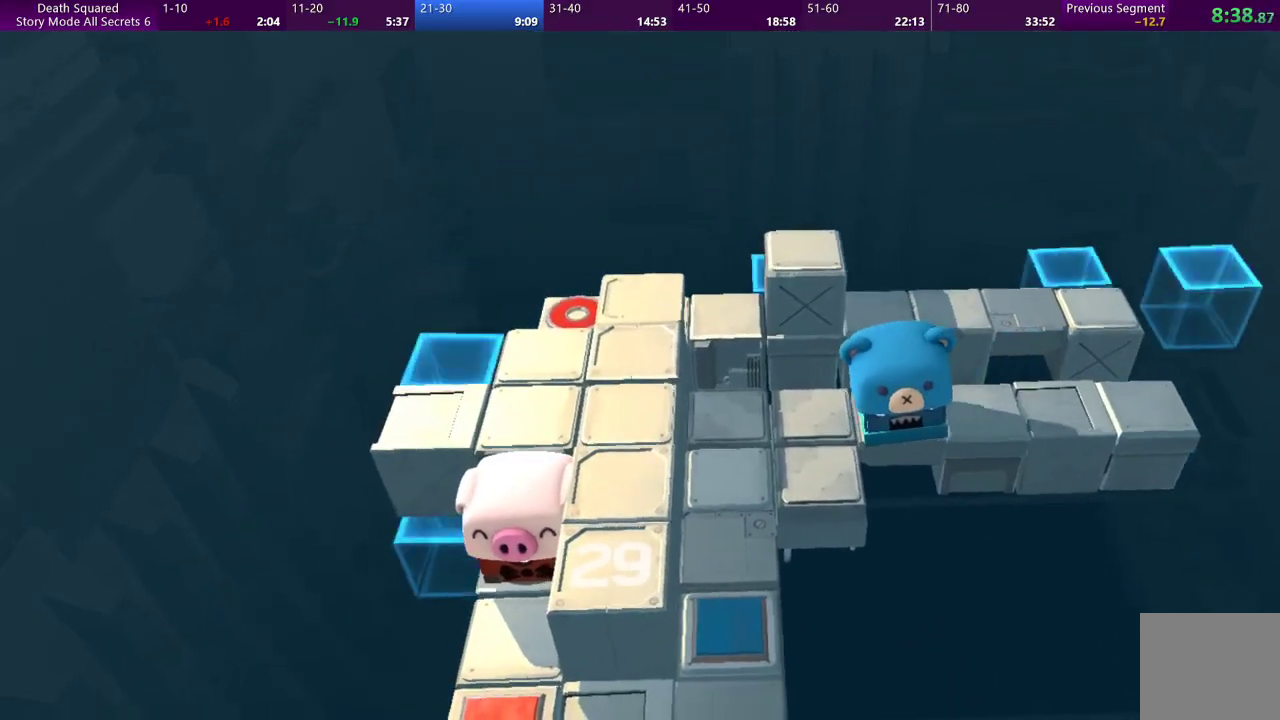
{"buttons": [], "left_stick": "center", "events": []}
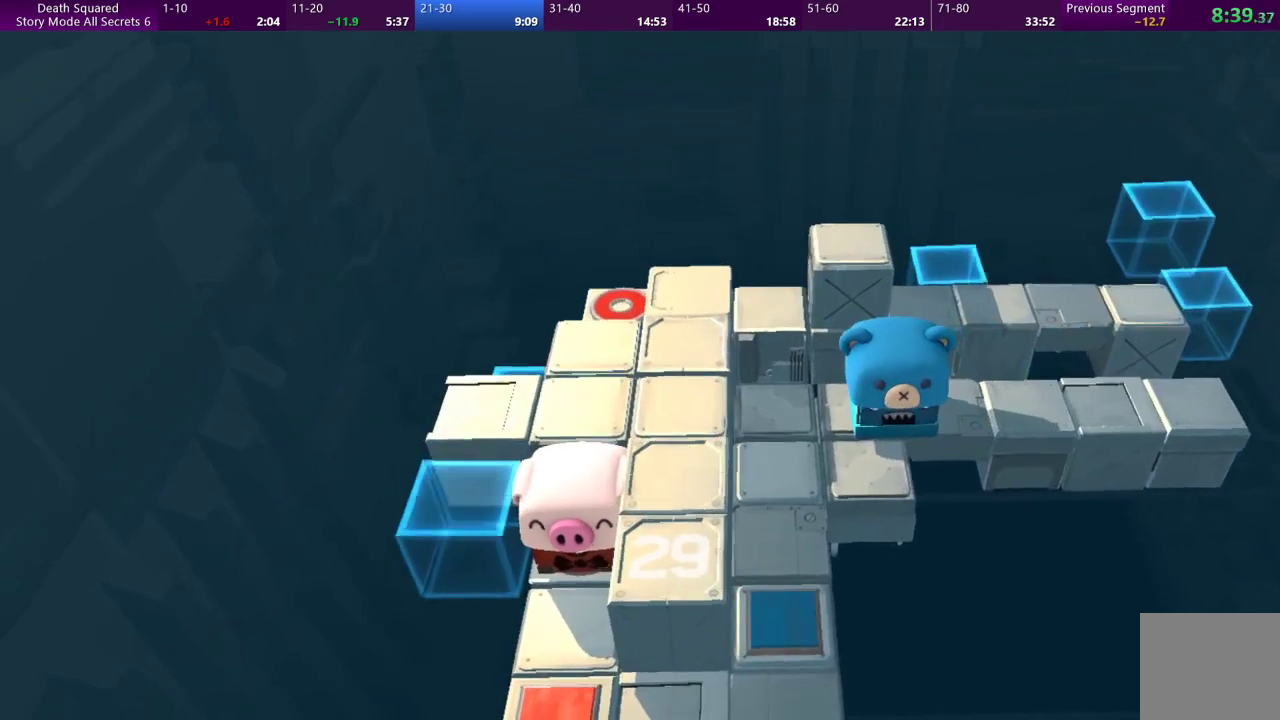
{"buttons": [], "left_stick": "center", "events": []}
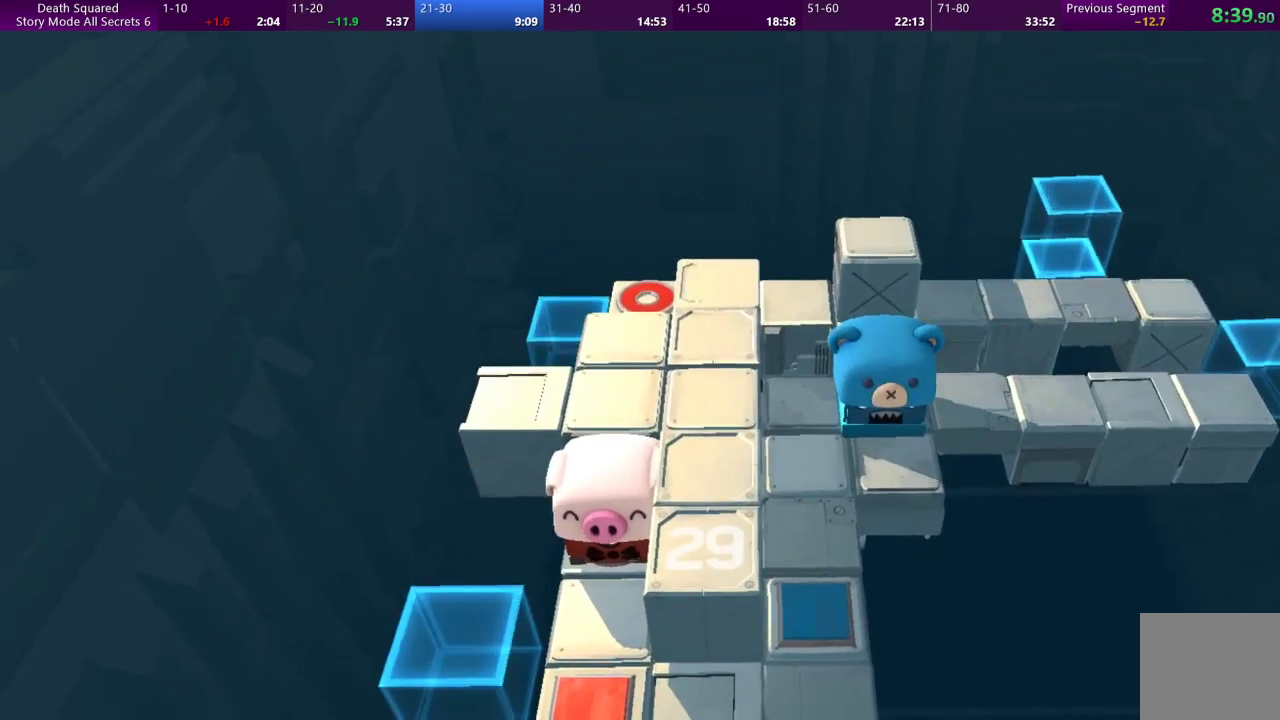
{"buttons": [], "left_stick": "center", "events": []}
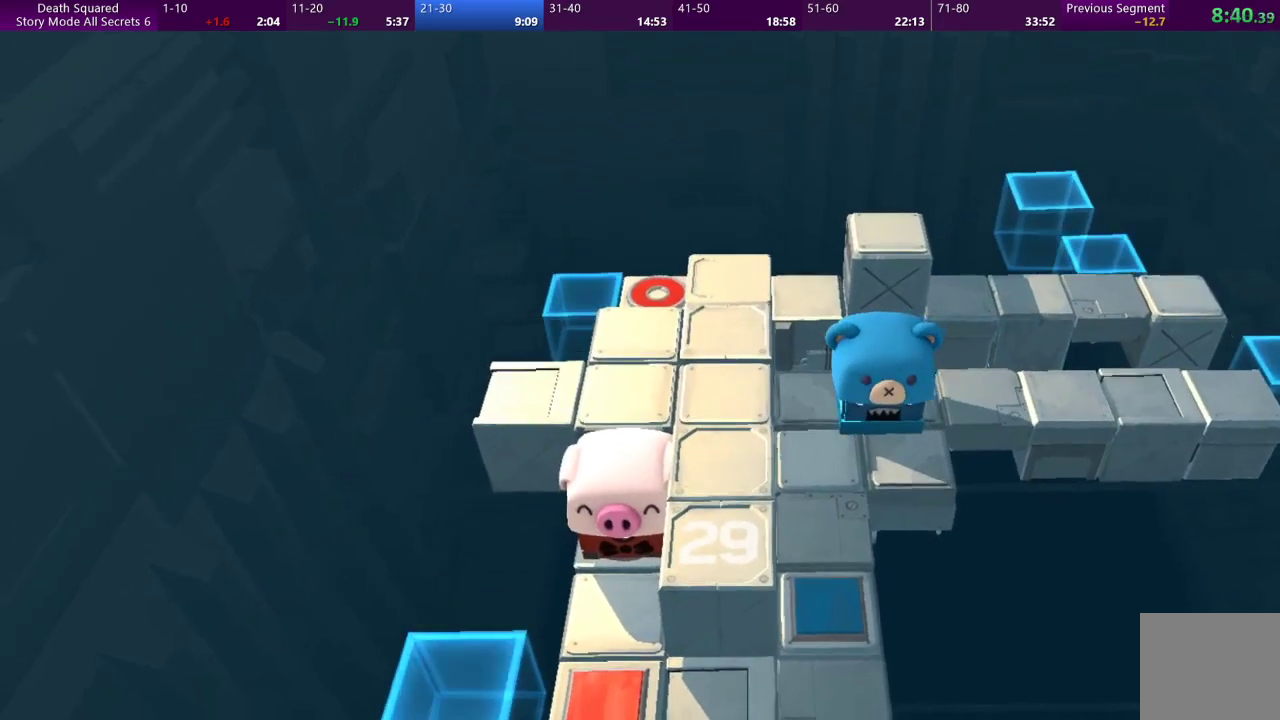
{"buttons": [], "left_stick": "center", "events": []}
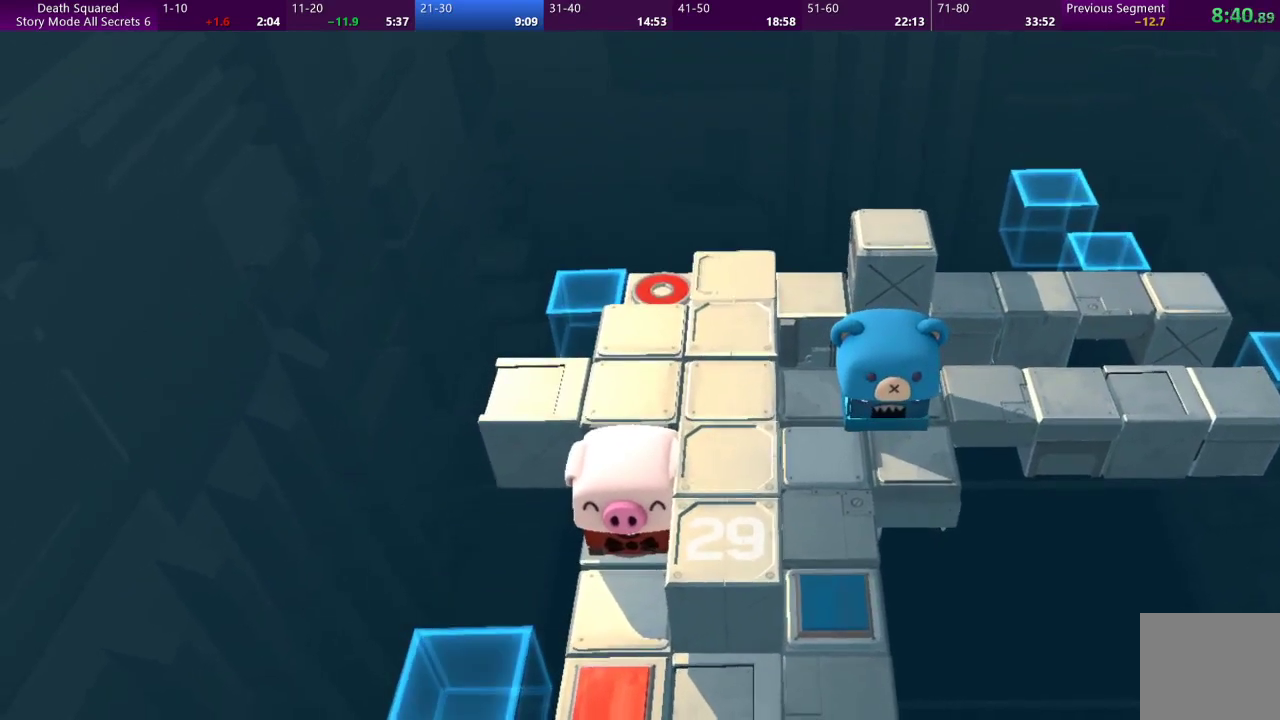
{"buttons": [], "left_stick": "center", "events": []}